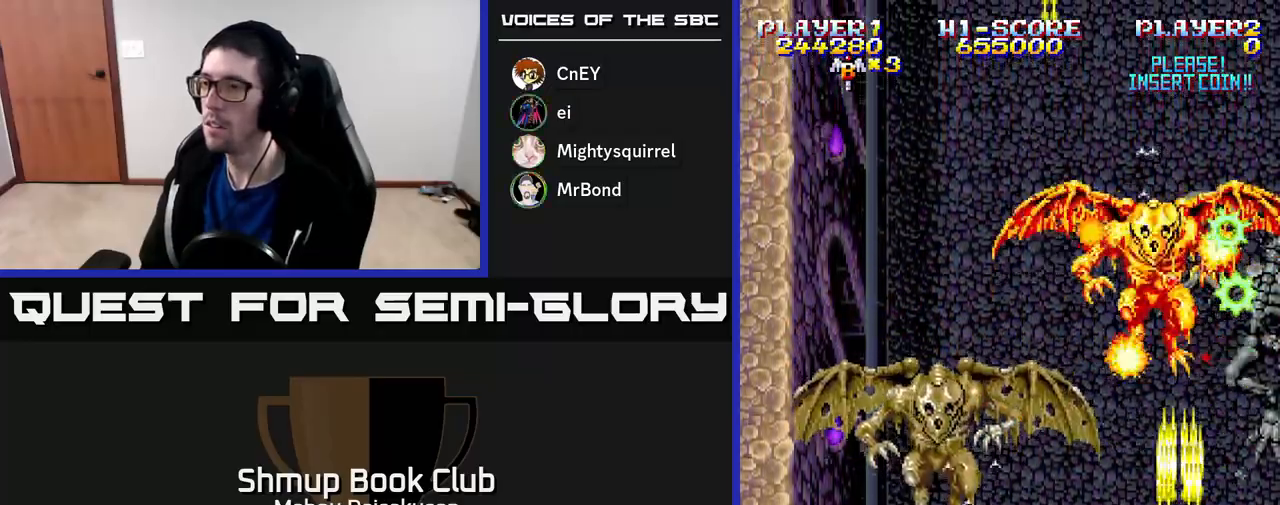
Gameplay with a controller (Xbox layout); each line is a JSON object with the inputs held at the frame after it. "events" lists button and stick changes between this image and that frame as [ms after this image, input, new state], when the widget could be followed in between. Not read: left_stick.
{"buttons": ["A"], "right_stick": "center", "events": []}
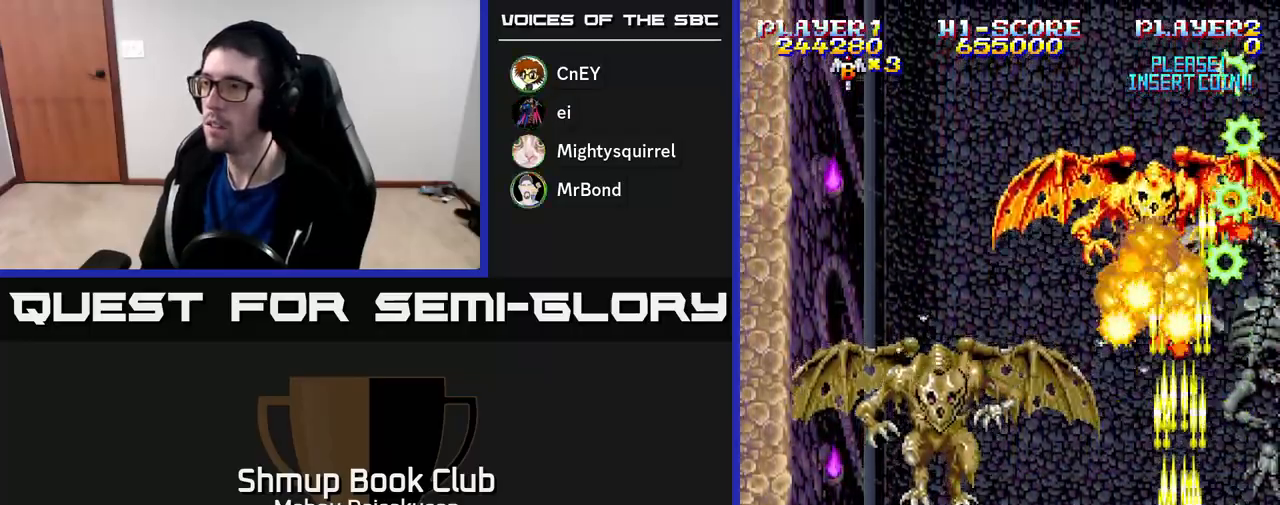
{"buttons": ["A"], "right_stick": "center", "events": []}
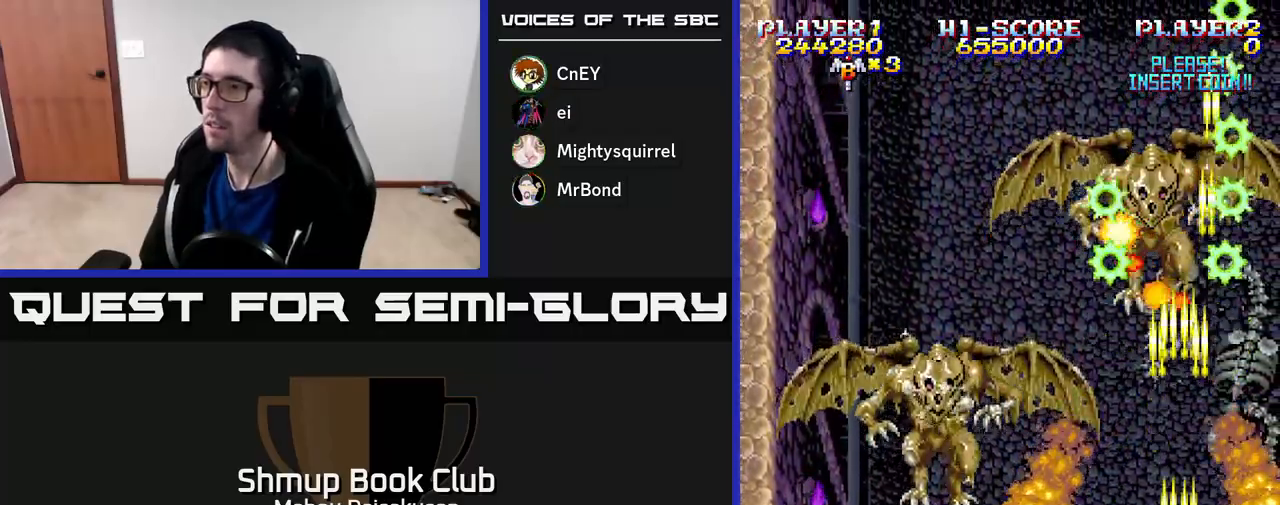
{"buttons": ["A"], "right_stick": "center", "events": []}
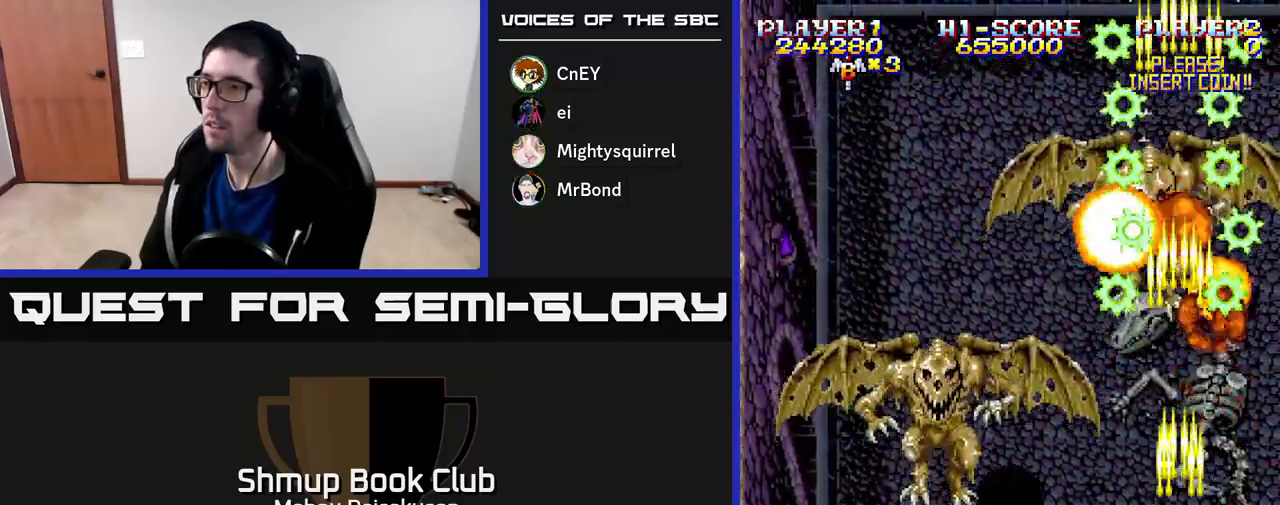
{"buttons": ["A", "DPAD_UP"], "right_stick": "center", "events": [[33, "DPAD_DOWN", "down"], [133, "DPAD_DOWN", "up"], [317, "DPAD_UP", "down"], [433, "DPAD_RIGHT", "down"], [500, "DPAD_RIGHT", "up"]]}
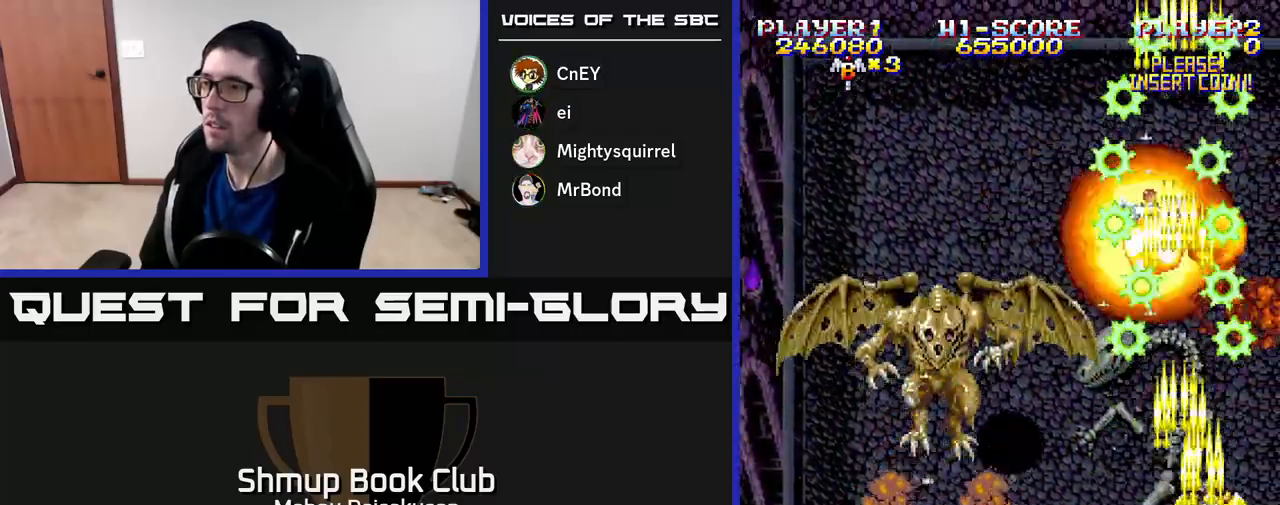
{"buttons": ["A"], "right_stick": "center", "events": [[83, "DPAD_LEFT", "down"], [83, "DPAD_UP", "up"], [283, "DPAD_DOWN", "down"], [383, "DPAD_DOWN", "up"], [500, "DPAD_LEFT", "up"]]}
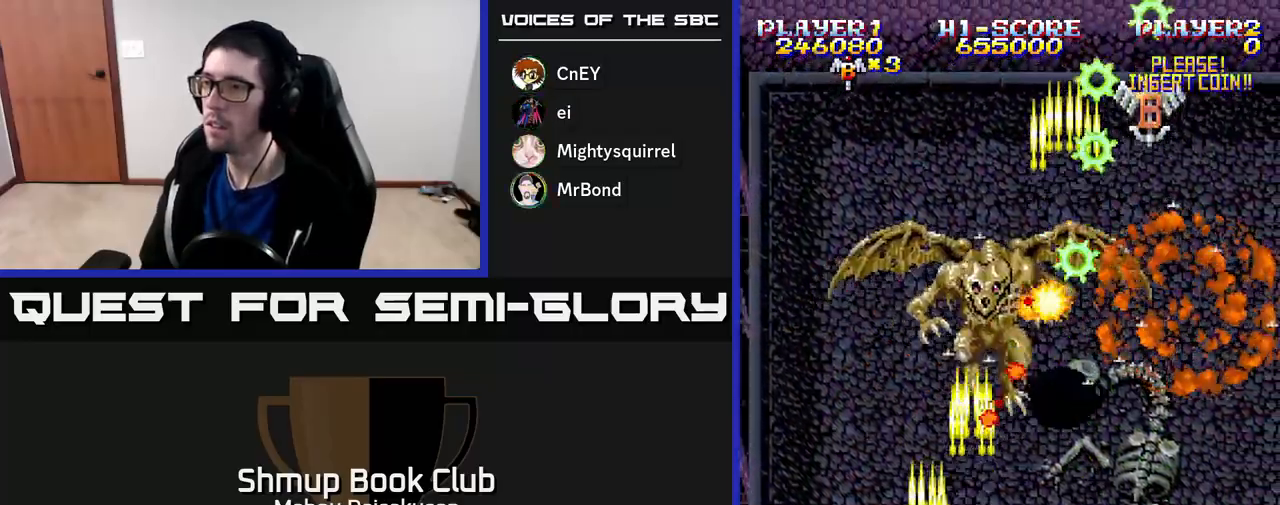
{"buttons": ["A", "DPAD_RIGHT"], "right_stick": "center", "events": [[17, "DPAD_RIGHT", "down"], [233, "DPAD_RIGHT", "up"], [250, "DPAD_UP", "down"], [367, "DPAD_UP", "up"], [383, "DPAD_RIGHT", "down"]]}
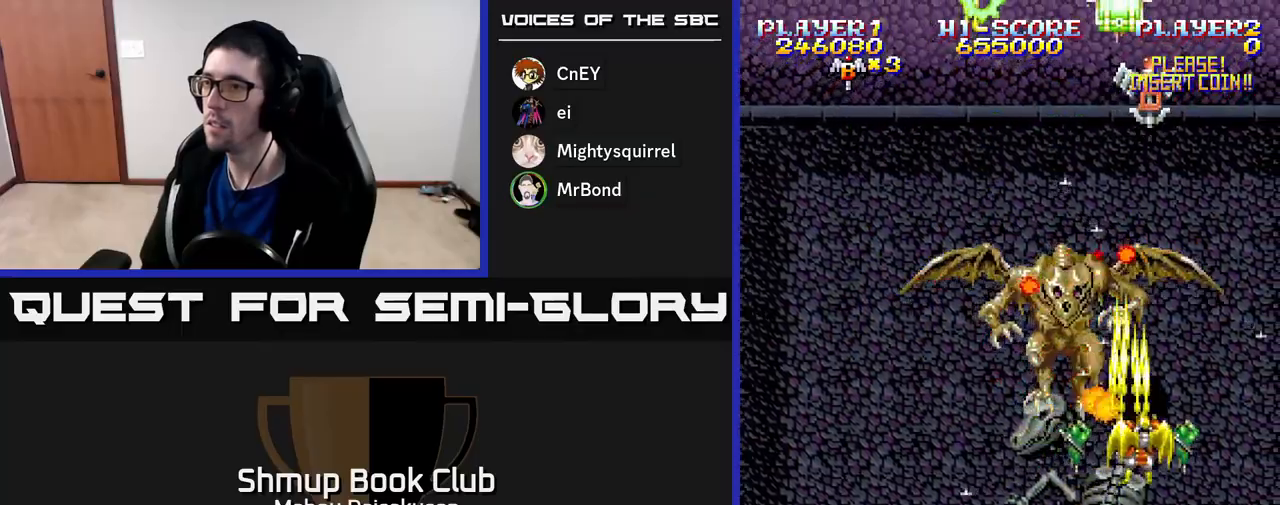
{"buttons": ["A", "DPAD_DOWN"], "right_stick": "center", "events": [[17, "DPAD_RIGHT", "up"], [150, "DPAD_DOWN", "down"], [200, "DPAD_LEFT", "down"], [283, "DPAD_DOWN", "up"], [450, "DPAD_DOWN", "down"], [450, "DPAD_LEFT", "up"]]}
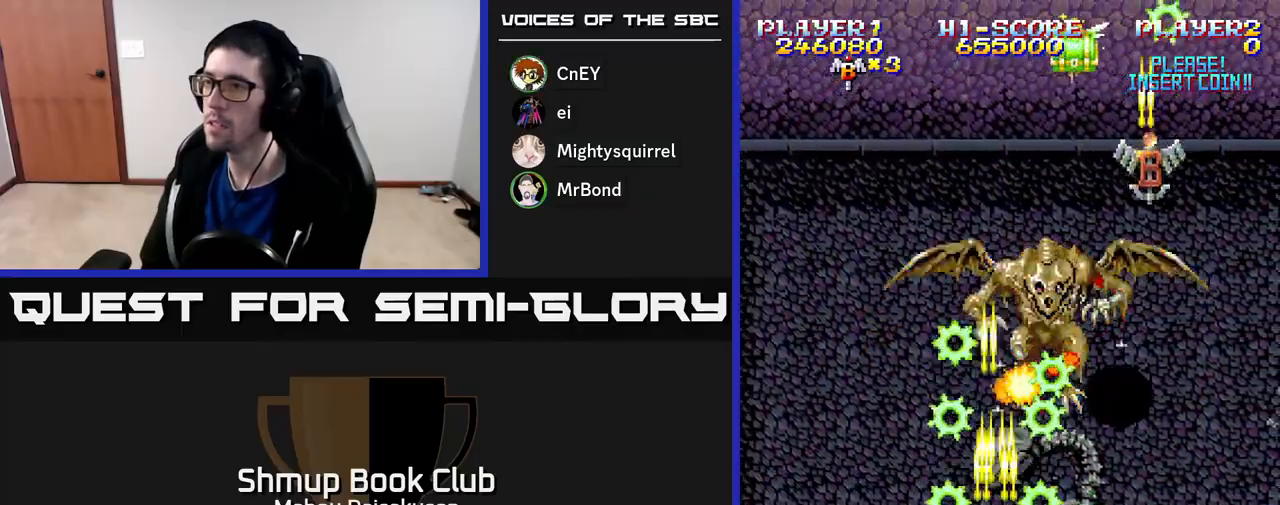
{"buttons": ["A"], "right_stick": "center", "events": [[17, "DPAD_DOWN", "up"], [167, "DPAD_RIGHT", "down"], [183, "DPAD_DOWN", "down"], [250, "DPAD_RIGHT", "up"], [283, "DPAD_DOWN", "up"]]}
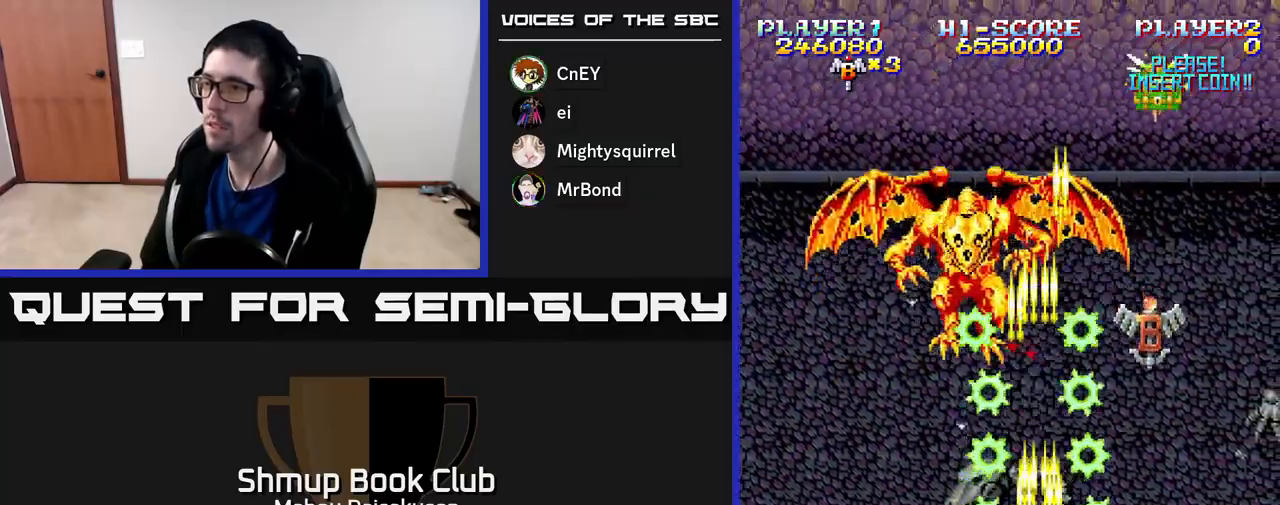
{"buttons": ["A", "DPAD_LEFT"], "right_stick": "center", "events": [[133, "DPAD_RIGHT", "down"], [233, "DPAD_UP", "down"], [300, "DPAD_RIGHT", "up"], [383, "DPAD_LEFT", "down"], [417, "DPAD_UP", "up"]]}
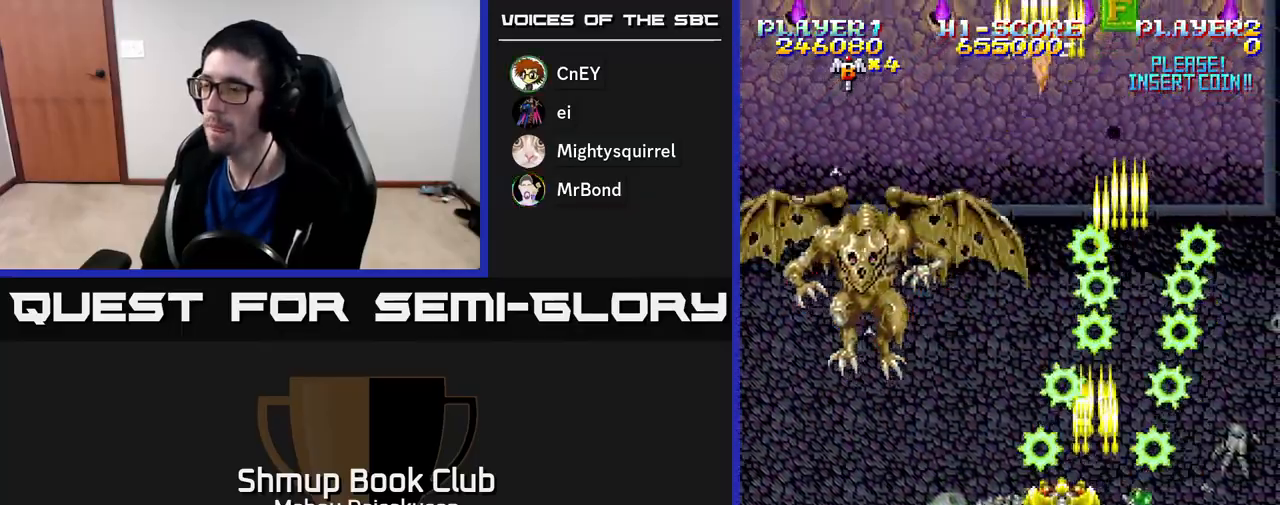
{"buttons": ["A"], "right_stick": "center", "events": [[17, "DPAD_DOWN", "down"], [67, "DPAD_DOWN", "up"], [217, "DPAD_UP", "down"], [333, "DPAD_LEFT", "up"], [383, "DPAD_RIGHT", "down"], [383, "DPAD_UP", "up"], [417, "DPAD_RIGHT", "up"]]}
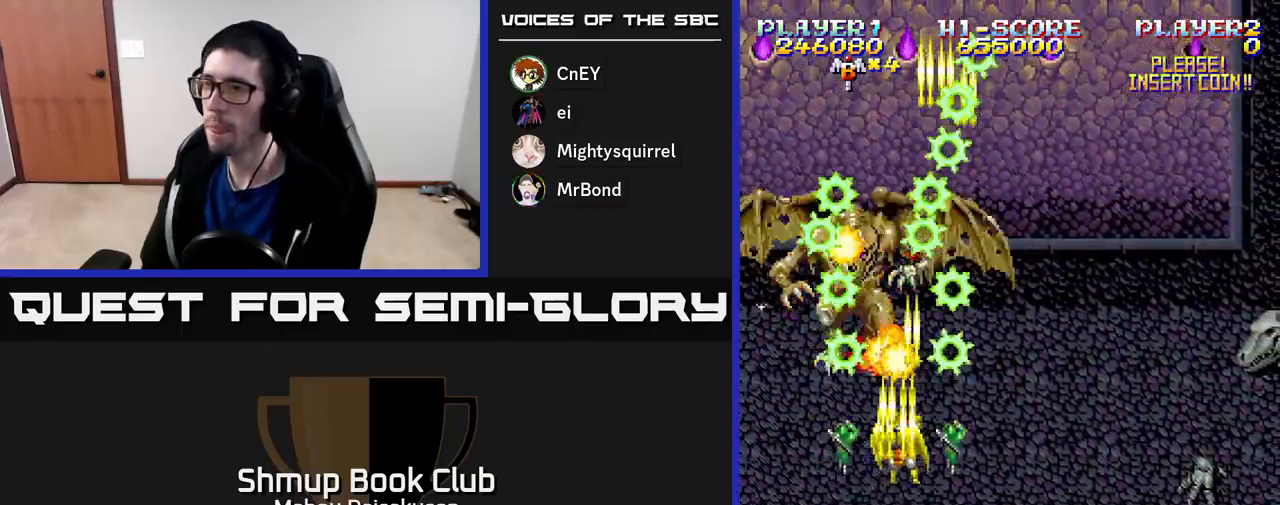
{"buttons": ["A", "DPAD_DOWN"], "right_stick": "center", "events": [[233, "DPAD_DOWN", "down"], [317, "DPAD_DOWN", "up"], [467, "DPAD_DOWN", "down"]]}
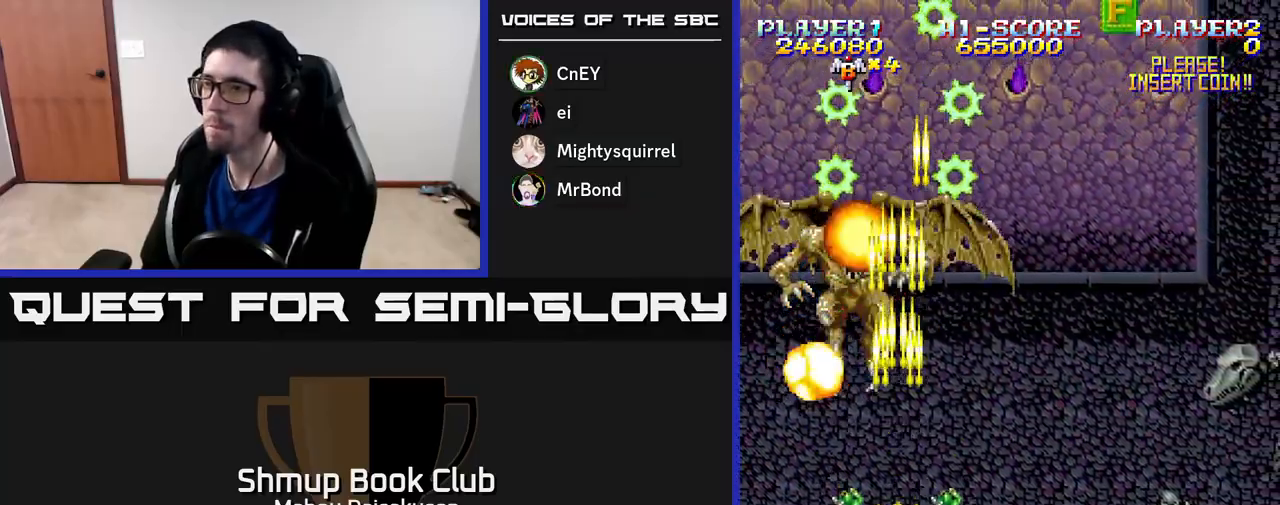
{"buttons": ["A", "DPAD_UP", "DPAD_RIGHT"], "right_stick": "center", "events": [[217, "DPAD_RIGHT", "down"], [367, "DPAD_DOWN", "up"], [483, "DPAD_UP", "down"]]}
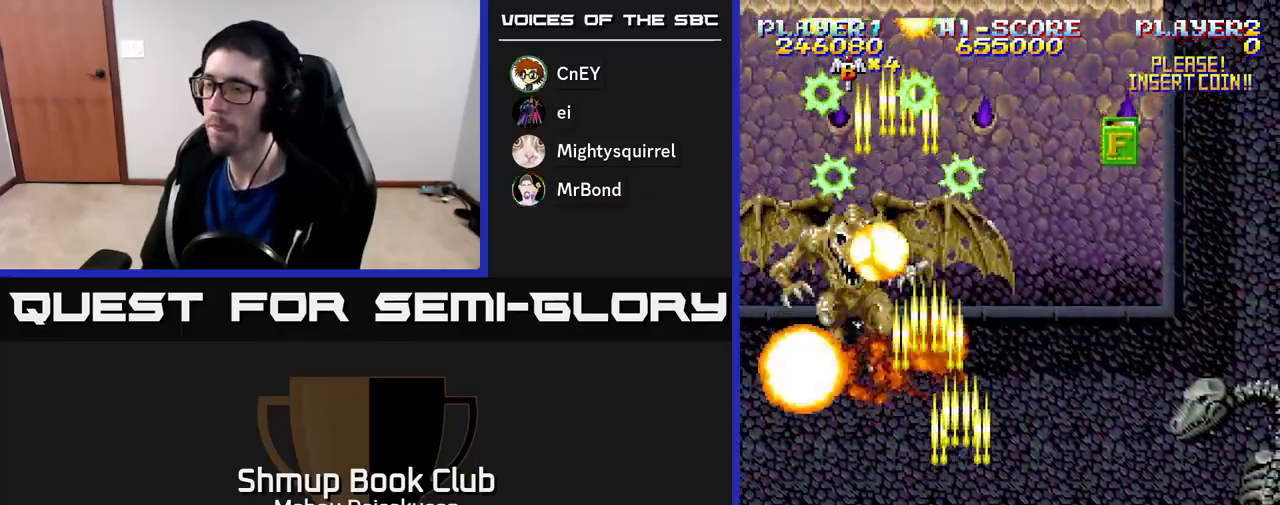
{"buttons": ["A"], "right_stick": "center", "events": [[233, "DPAD_RIGHT", "up"], [283, "DPAD_LEFT", "down"], [350, "DPAD_LEFT", "up"], [400, "DPAD_RIGHT", "down"], [450, "DPAD_RIGHT", "up"], [450, "DPAD_UP", "up"]]}
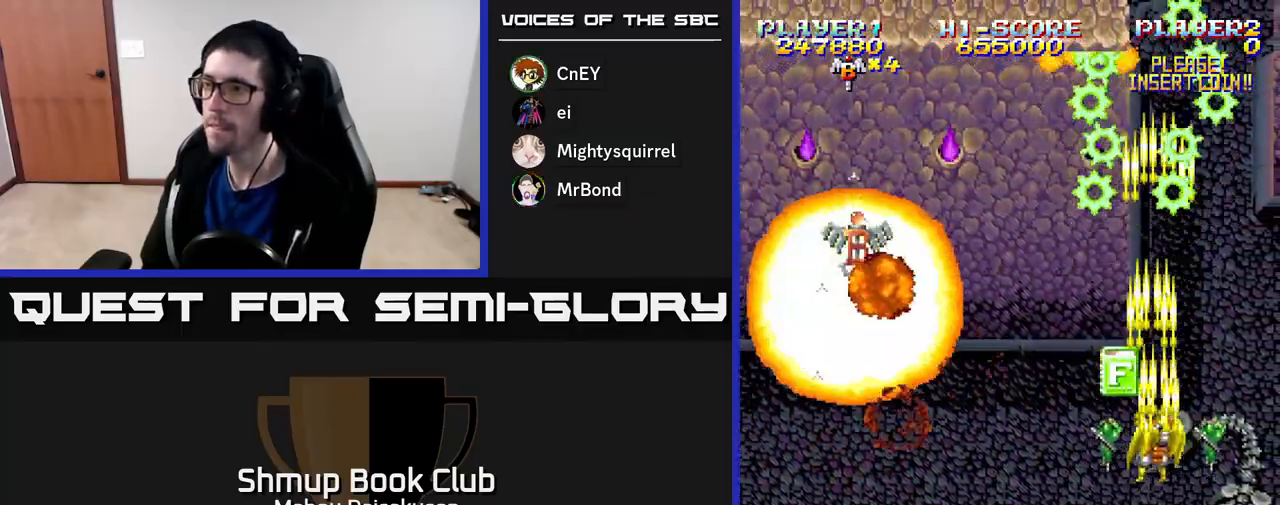
{"buttons": ["A", "DPAD_UP", "DPAD_LEFT"], "right_stick": "center", "events": [[117, "DPAD_LEFT", "down"], [183, "DPAD_DOWN", "down"], [217, "DPAD_LEFT", "up"], [350, "DPAD_DOWN", "up"], [350, "DPAD_LEFT", "down"], [500, "DPAD_UP", "down"]]}
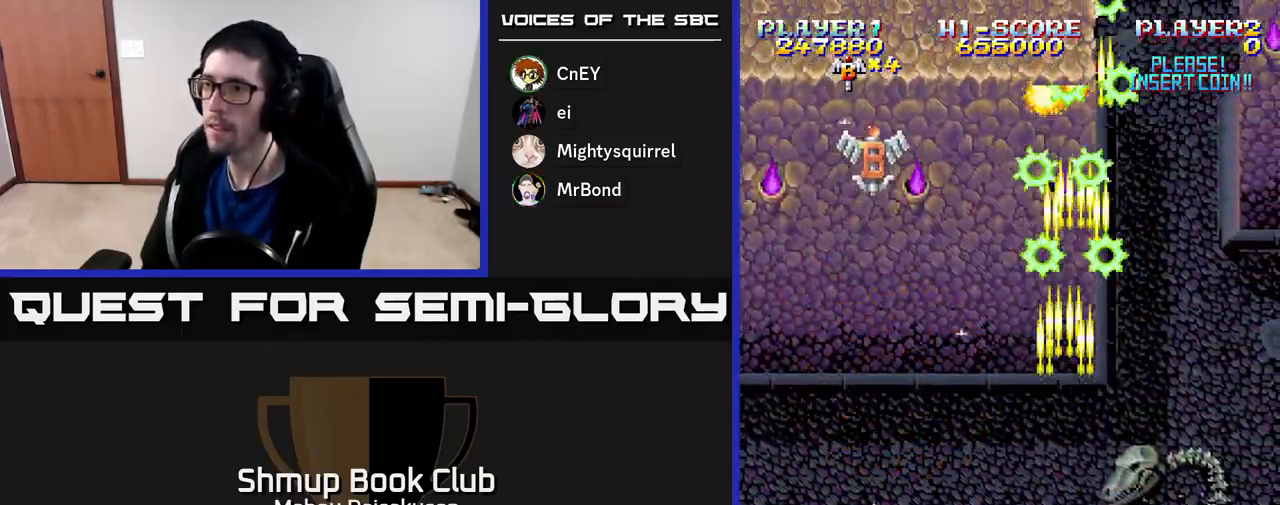
{"buttons": ["A", "DPAD_UP", "DPAD_LEFT"], "right_stick": "center", "events": [[50, "DPAD_LEFT", "up"], [67, "DPAD_LEFT", "down"], [83, "DPAD_LEFT", "up"], [83, "DPAD_UP", "up"], [350, "DPAD_UP", "down"], [500, "DPAD_LEFT", "down"]]}
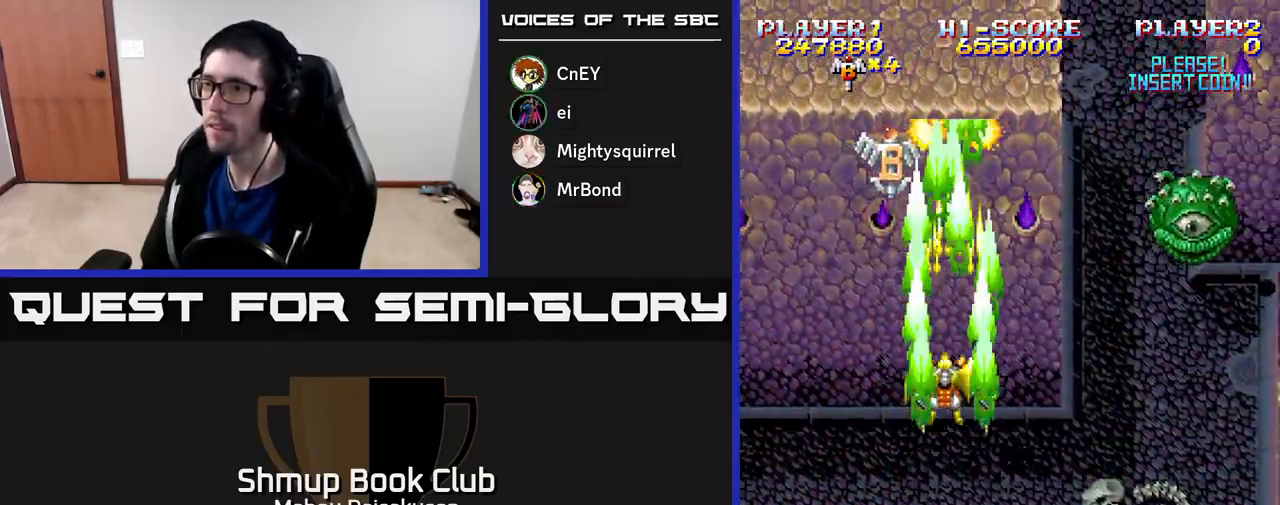
{"buttons": ["A", "DPAD_DOWN", "DPAD_RIGHT"], "right_stick": "center", "events": [[133, "DPAD_LEFT", "up"], [333, "DPAD_UP", "up"], [367, "DPAD_RIGHT", "down"], [400, "DPAD_DOWN", "down"]]}
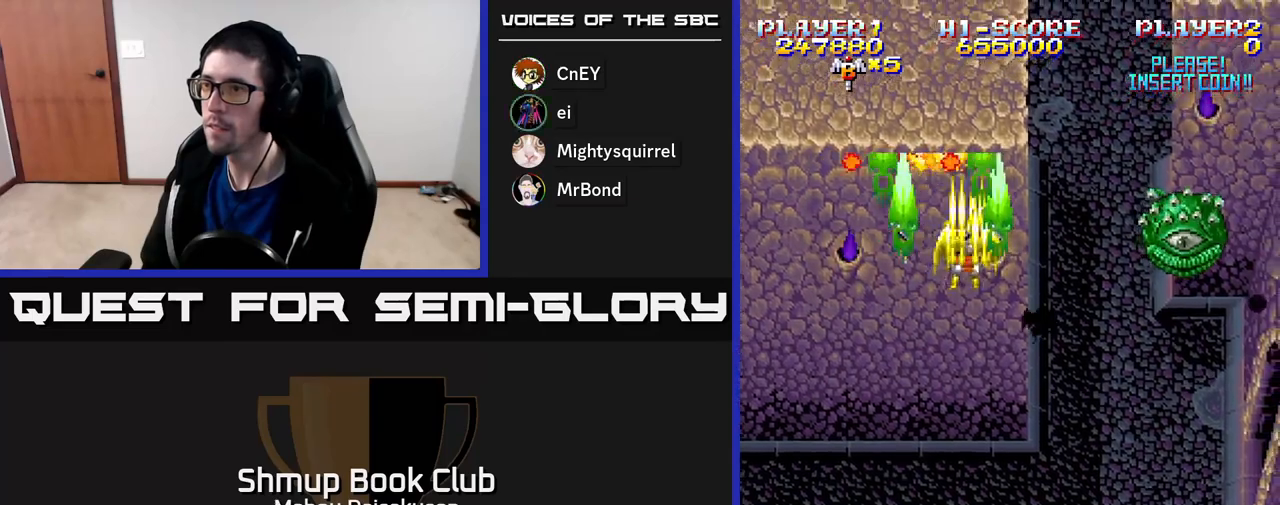
{"buttons": ["A"], "right_stick": "center", "events": [[267, "DPAD_DOWN", "up"], [333, "DPAD_DOWN", "down"], [367, "DPAD_RIGHT", "up"], [400, "DPAD_LEFT", "down"], [500, "DPAD_DOWN", "up"], [500, "DPAD_LEFT", "up"]]}
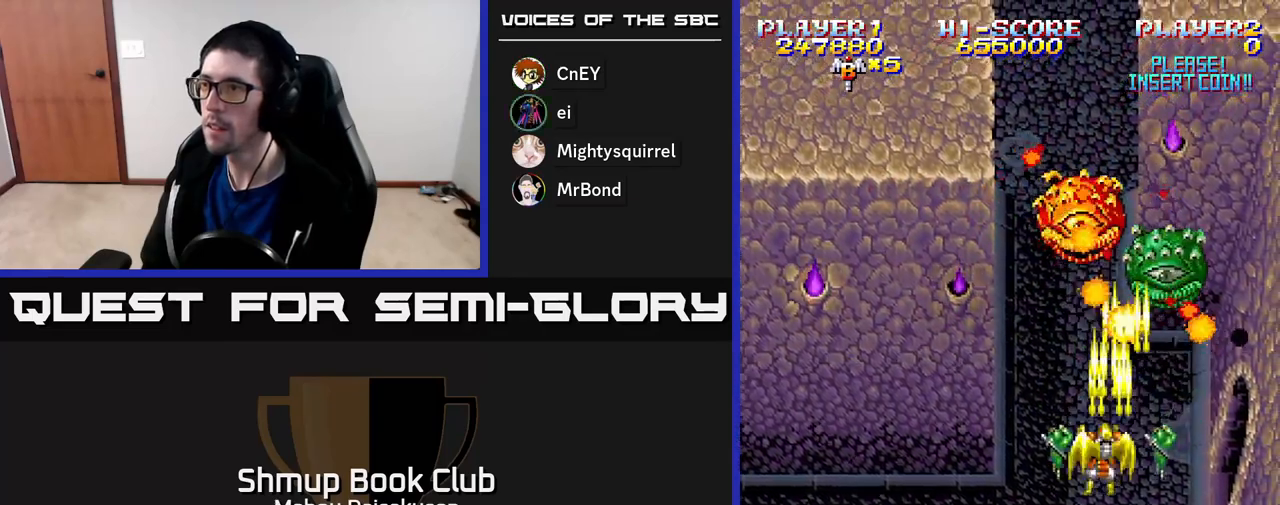
{"buttons": ["A"], "right_stick": "center", "events": []}
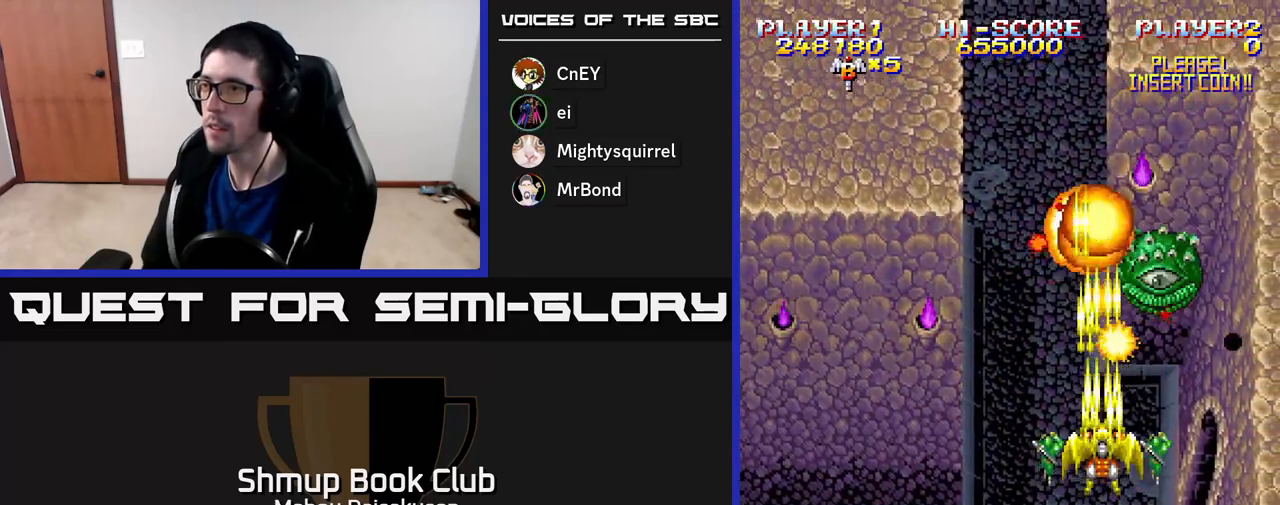
{"buttons": ["A", "DPAD_LEFT"], "right_stick": "center", "events": [[483, "DPAD_LEFT", "down"]]}
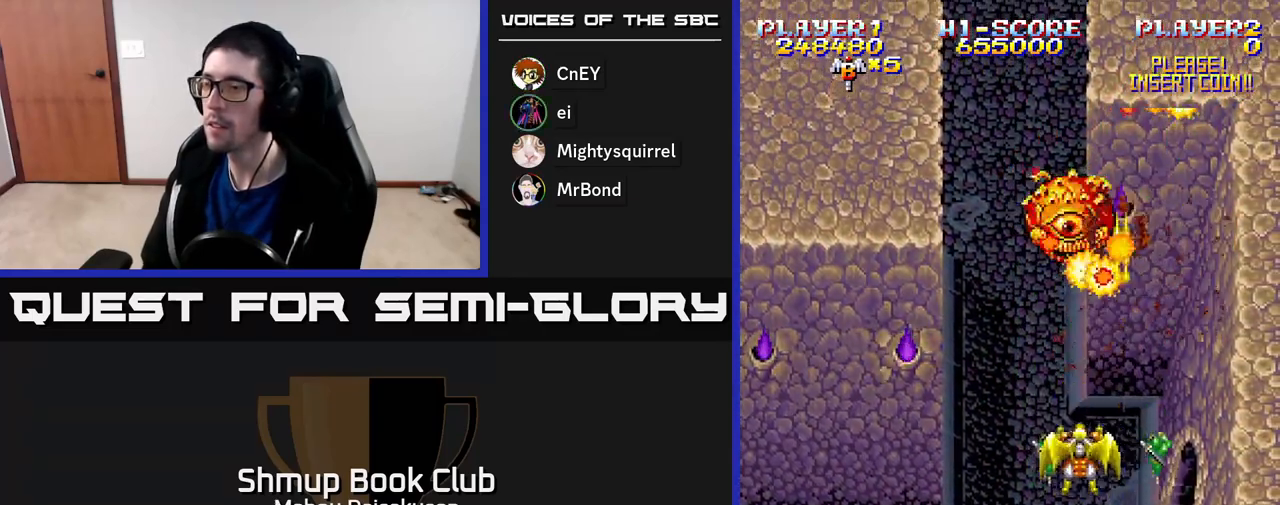
{"buttons": ["A"], "right_stick": "center", "events": [[50, "DPAD_LEFT", "up"]]}
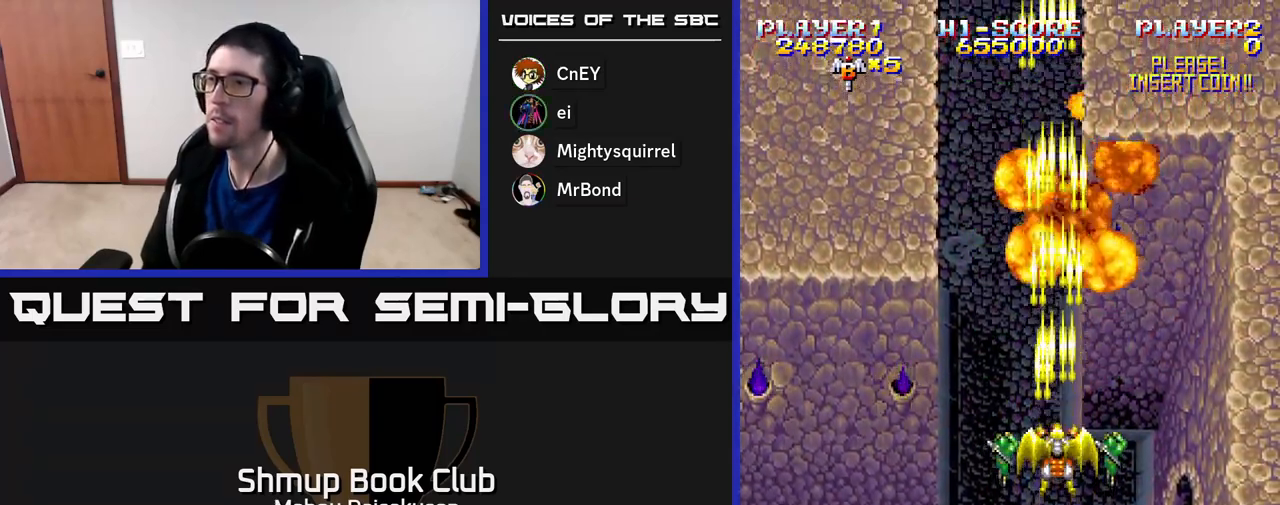
{"buttons": ["A"], "right_stick": "center", "events": [[33, "DPAD_LEFT", "down"], [67, "DPAD_UP", "down"], [100, "DPAD_LEFT", "up"], [100, "DPAD_UP", "up"]]}
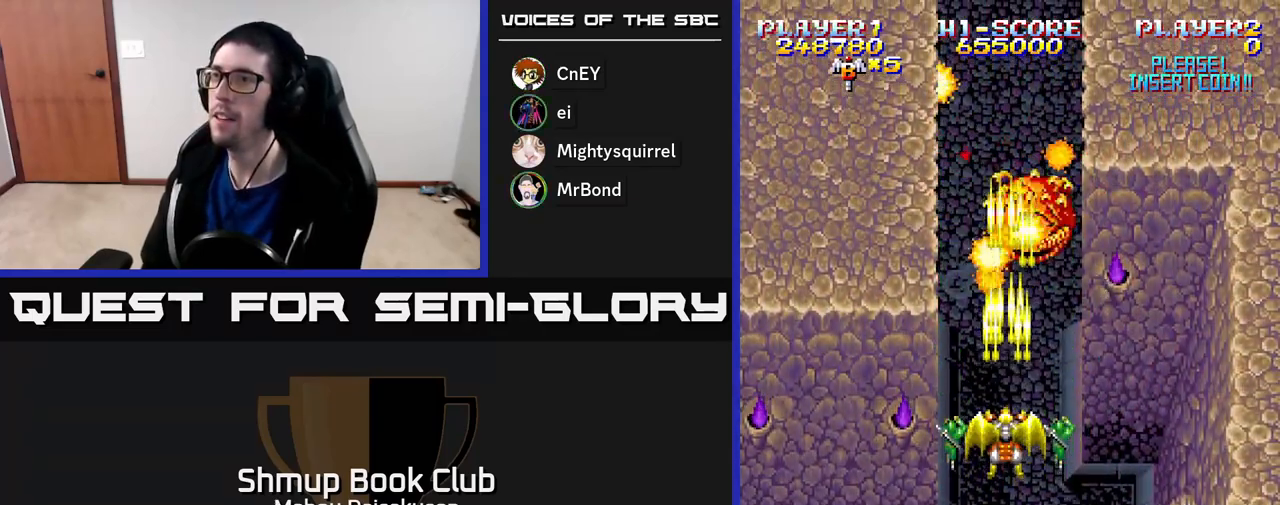
{"buttons": ["A"], "right_stick": "center", "events": []}
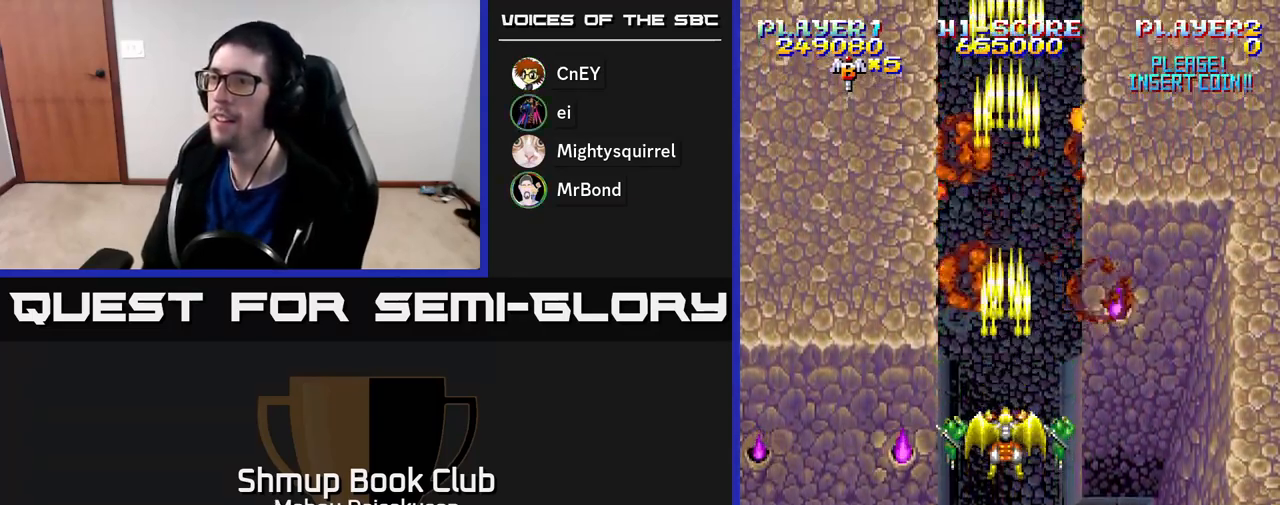
{"buttons": ["A"], "right_stick": "center", "events": []}
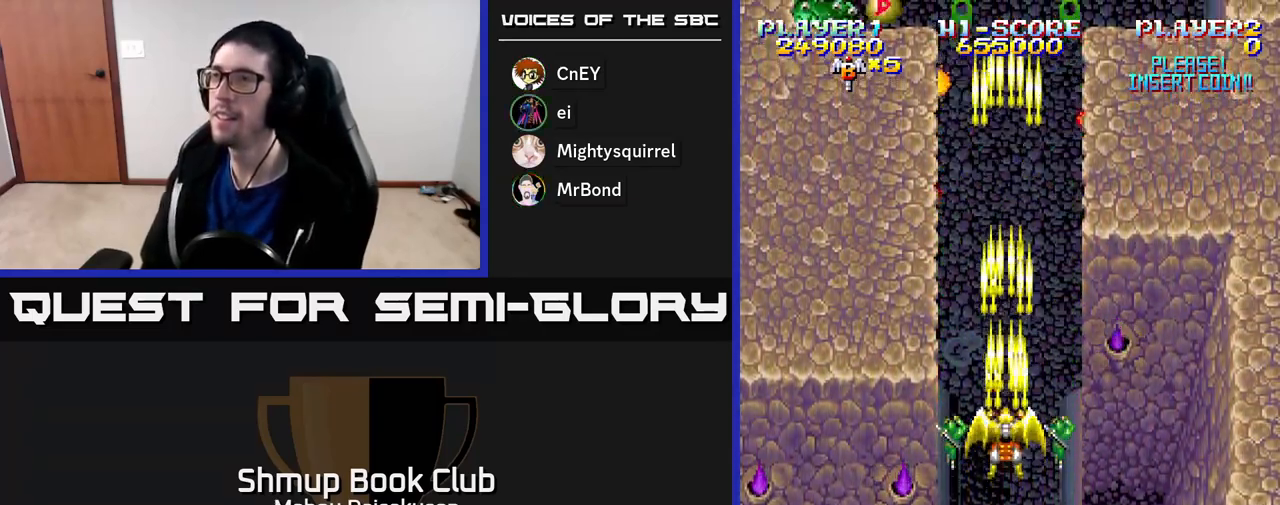
{"buttons": ["A"], "right_stick": "center", "events": [[183, "DPAD_UP", "down"], [367, "DPAD_UP", "up"]]}
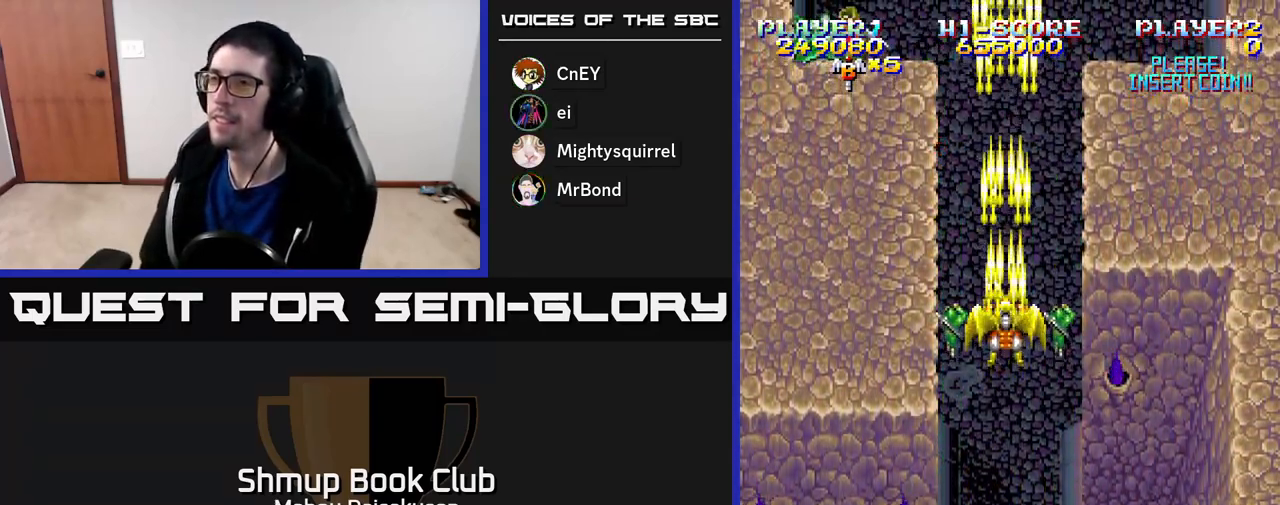
{"buttons": ["A"], "right_stick": "center", "events": []}
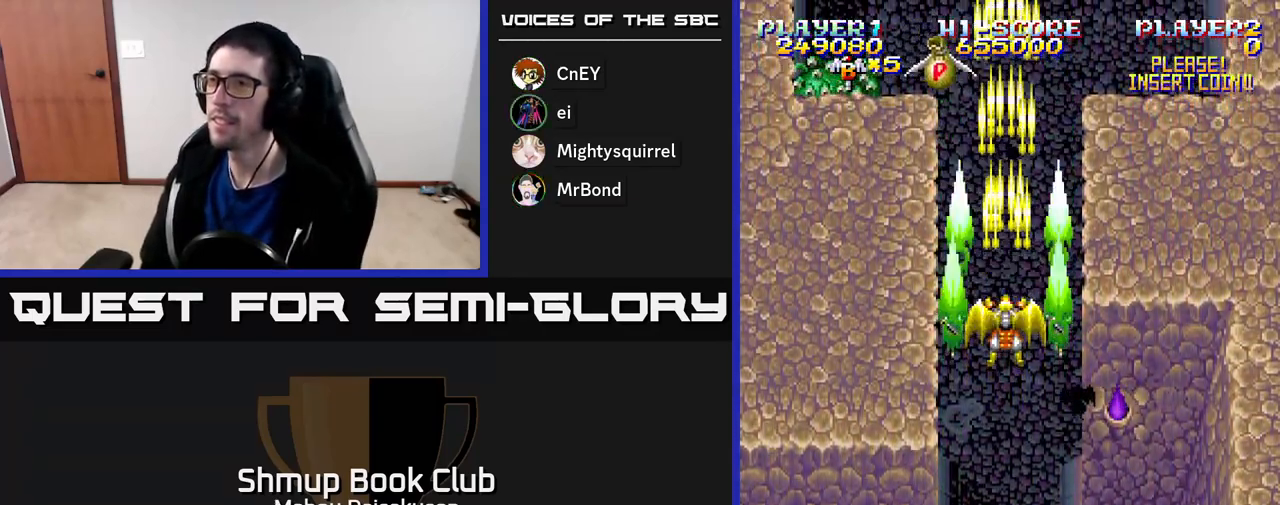
{"buttons": ["A"], "right_stick": "center", "events": []}
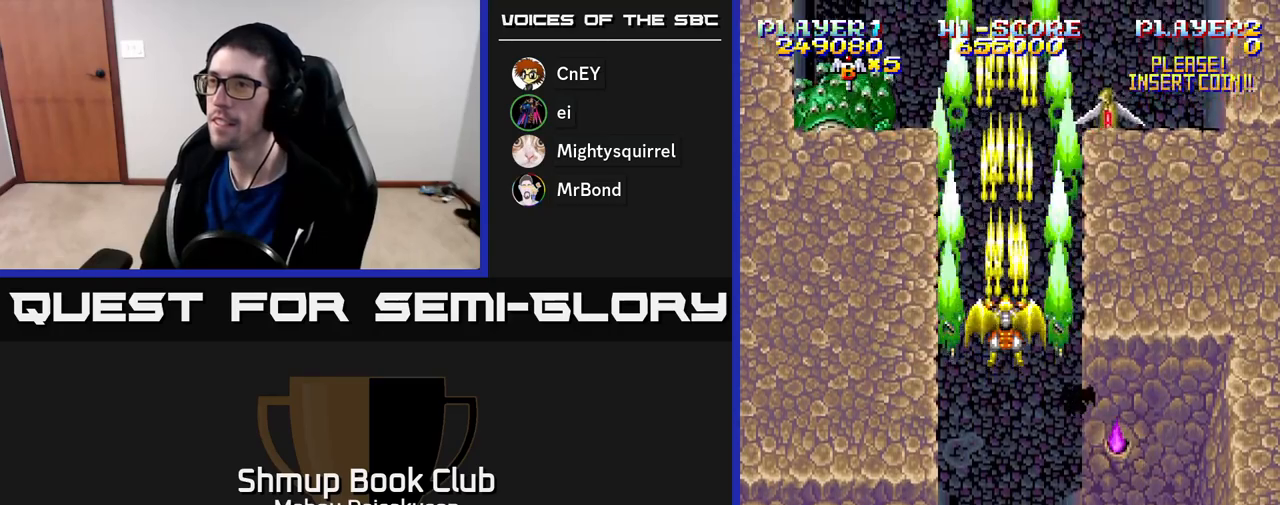
{"buttons": ["A"], "right_stick": "center", "events": []}
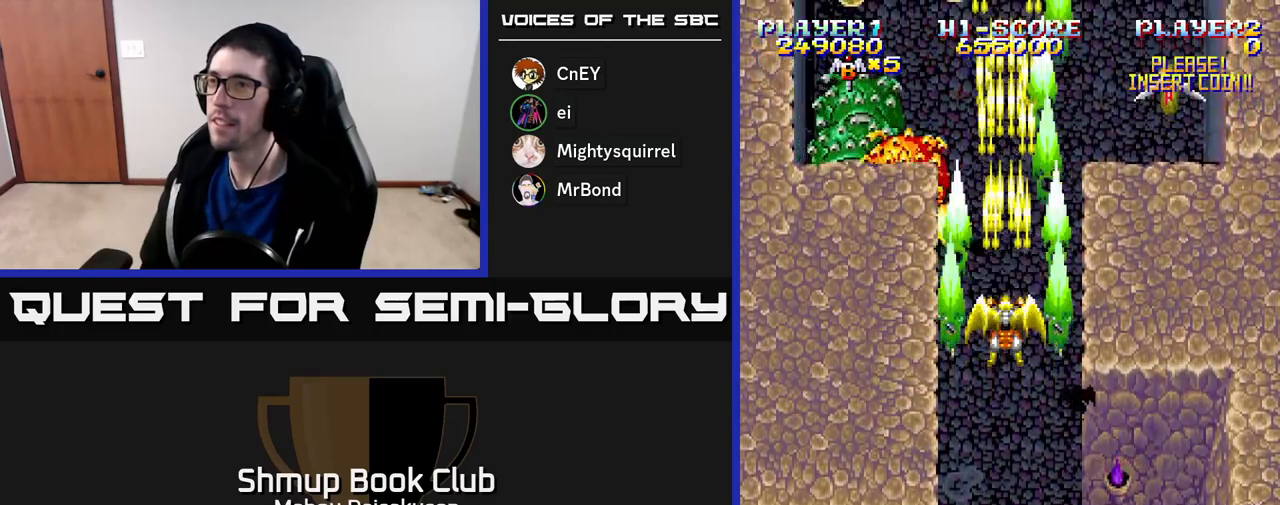
{"buttons": ["A"], "right_stick": "center", "events": []}
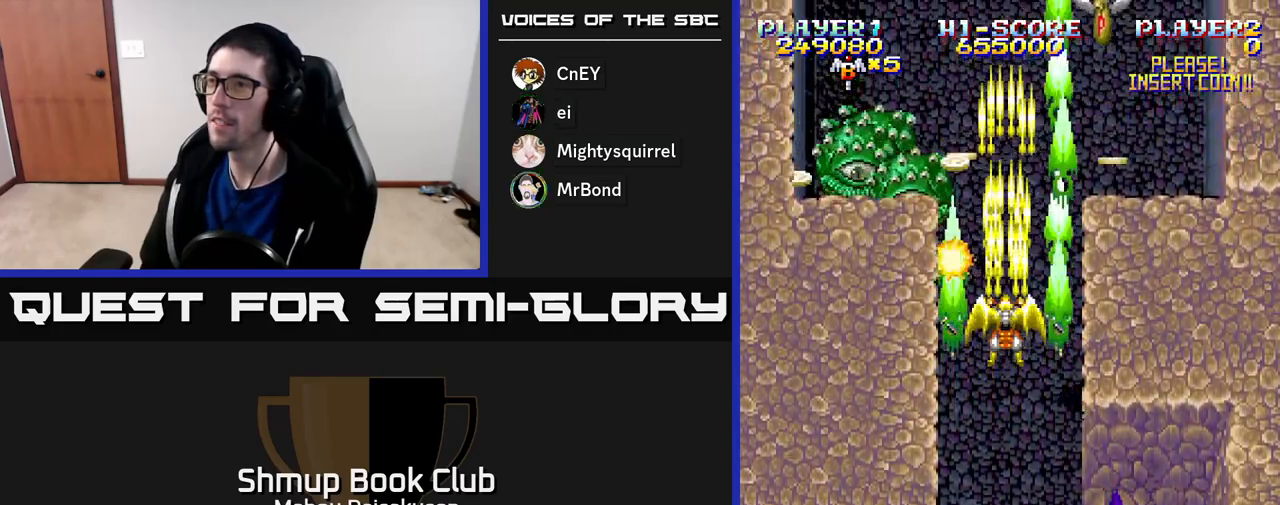
{"buttons": ["A", "DPAD_DOWN"], "right_stick": "center", "events": [[167, "DPAD_LEFT", "down"], [250, "DPAD_DOWN", "down"], [300, "DPAD_LEFT", "up"]]}